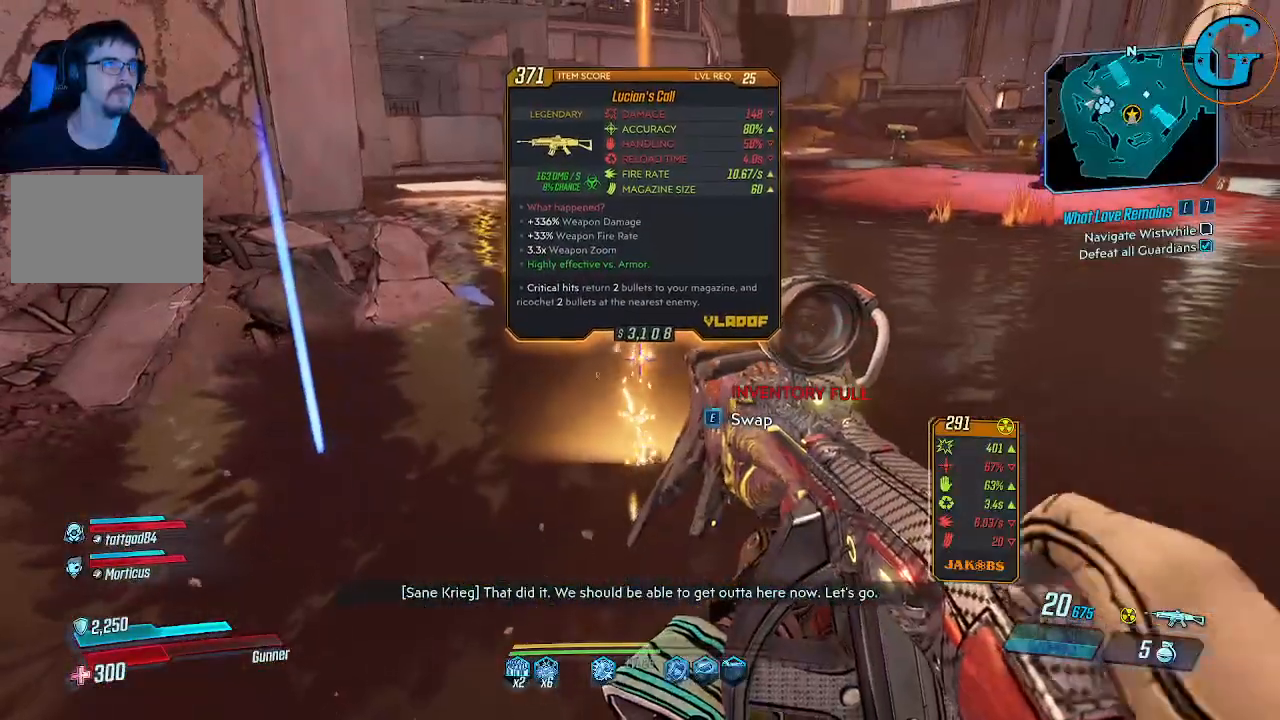
Gameplay with keyboard and mouse; each line is a JSON object with the keys and mouse buttons held at the frame after it. "events" lists presses ("down") and releases ("up") of "1", "2", "3", "4", "5", "a", "alt", "c", "caps_lock", "ctrl", "d", "e", "f", "g", "q", "r", "s", "shift", "space", "t", "tab", "v", "w", "x", "z", "mouse_left", "mouse_wheel" and "mouse_right" between this image and that frame as [ms after this image, input, new state], when the widget could be followed in between. "mouse_left", "mouse_wheel", "mouse_right" = the "left", "wheel", "right" buttons of the "mouse" list. No other keys are recorded. "wheel" means that the mouse wheel is clicked or scrolled. Not read: mouse_move.
{"keys": [], "mouse": [], "events": []}
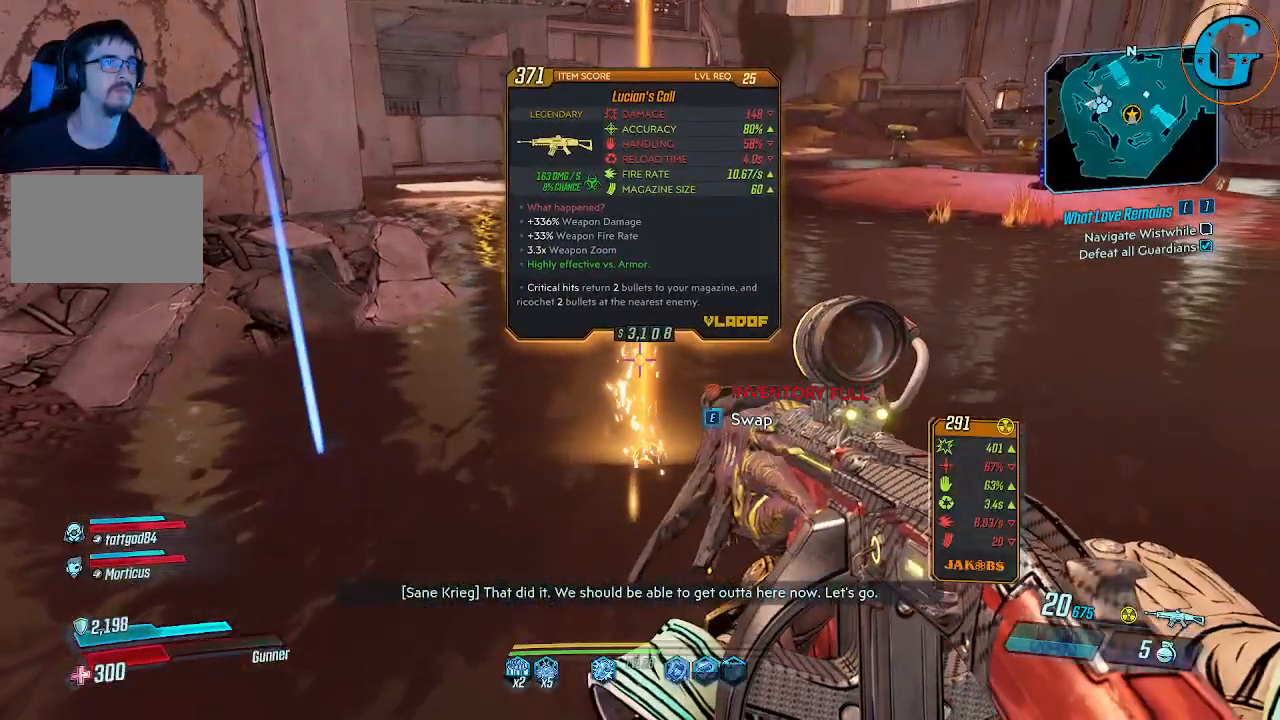
{"keys": [], "mouse": [], "events": [[200, "e", "down"], [300, "e", "up"]]}
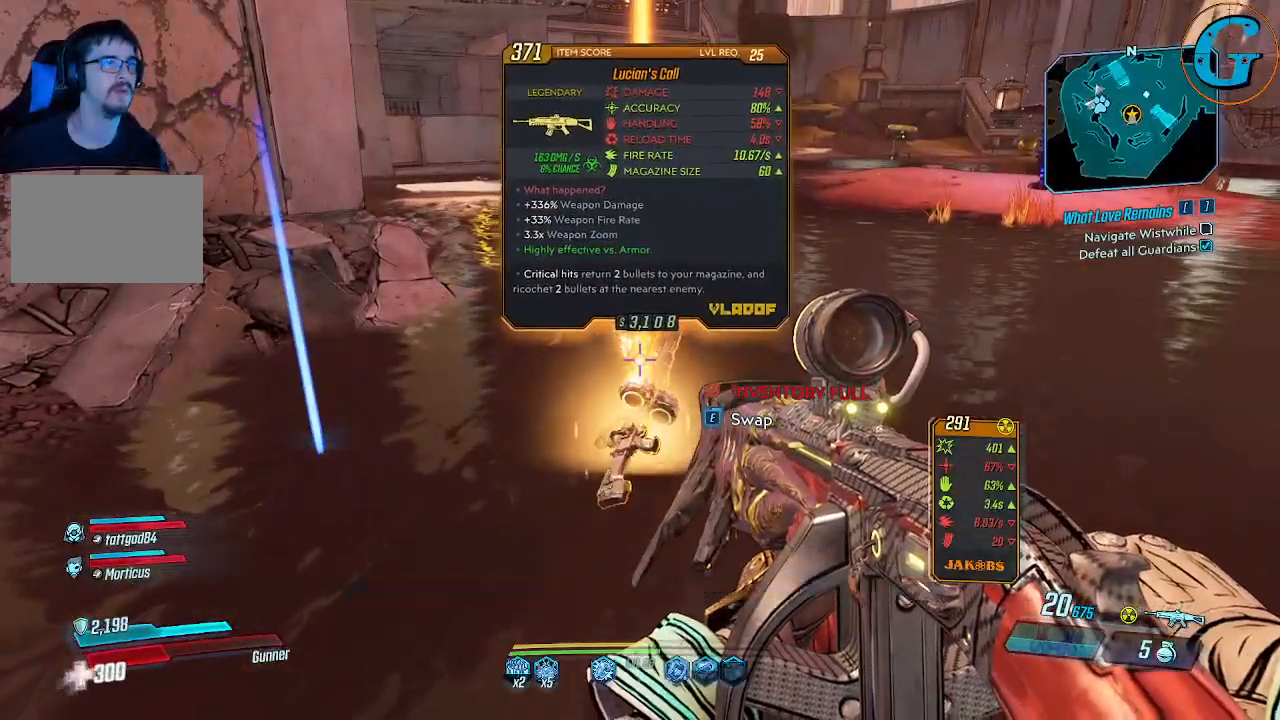
{"keys": [], "mouse": [], "events": [[33, "w", "down"], [266, "w", "up"]]}
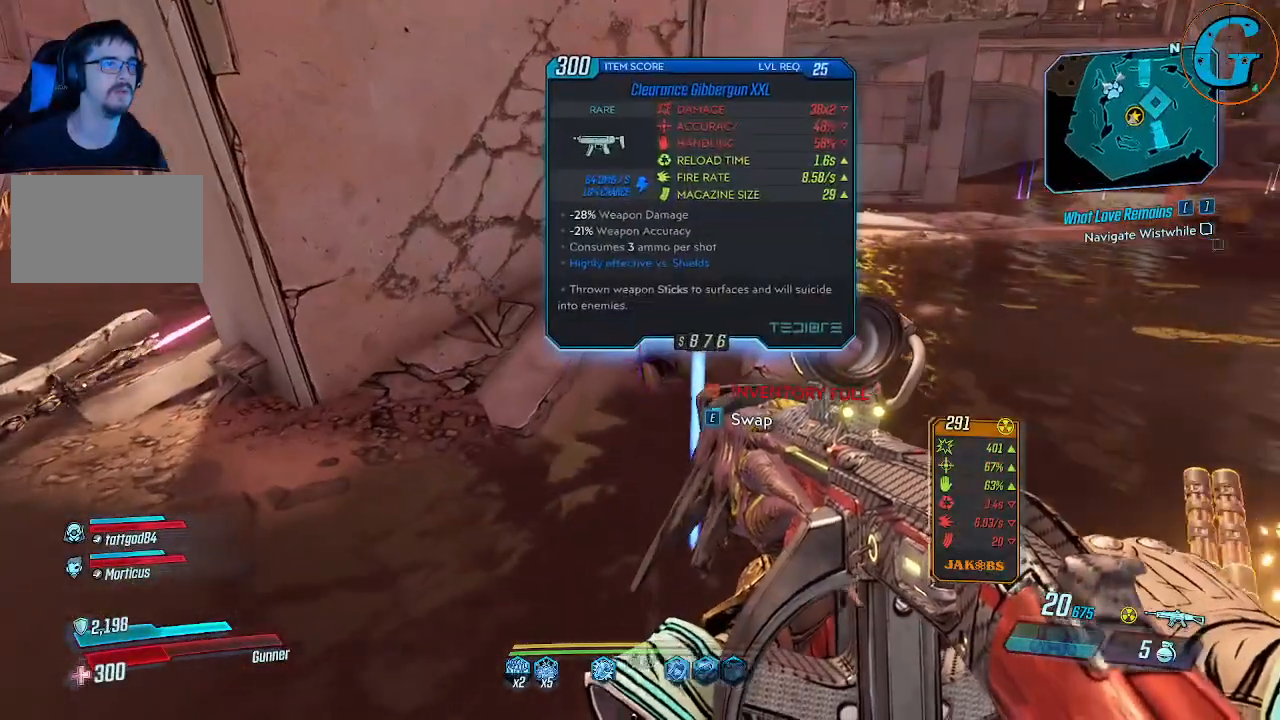
{"keys": [], "mouse": [], "events": [[283, "e", "down"], [383, "e", "up"]]}
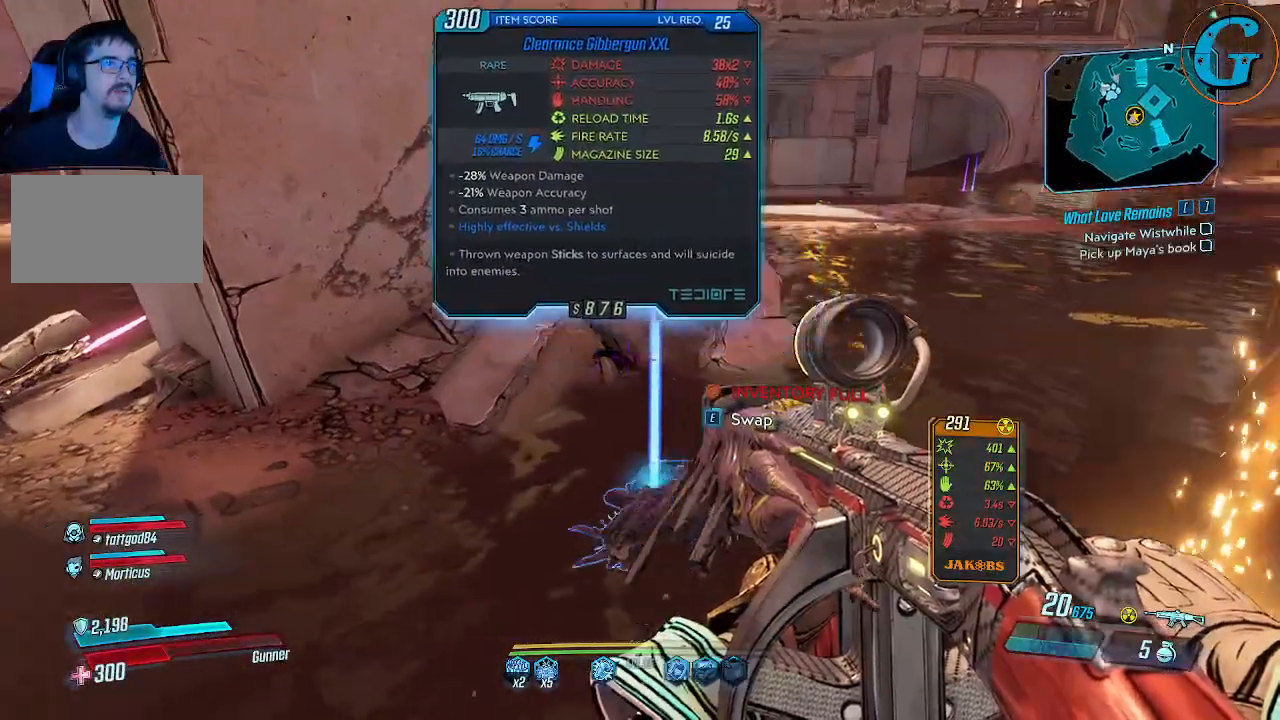
{"keys": [], "mouse": [], "events": []}
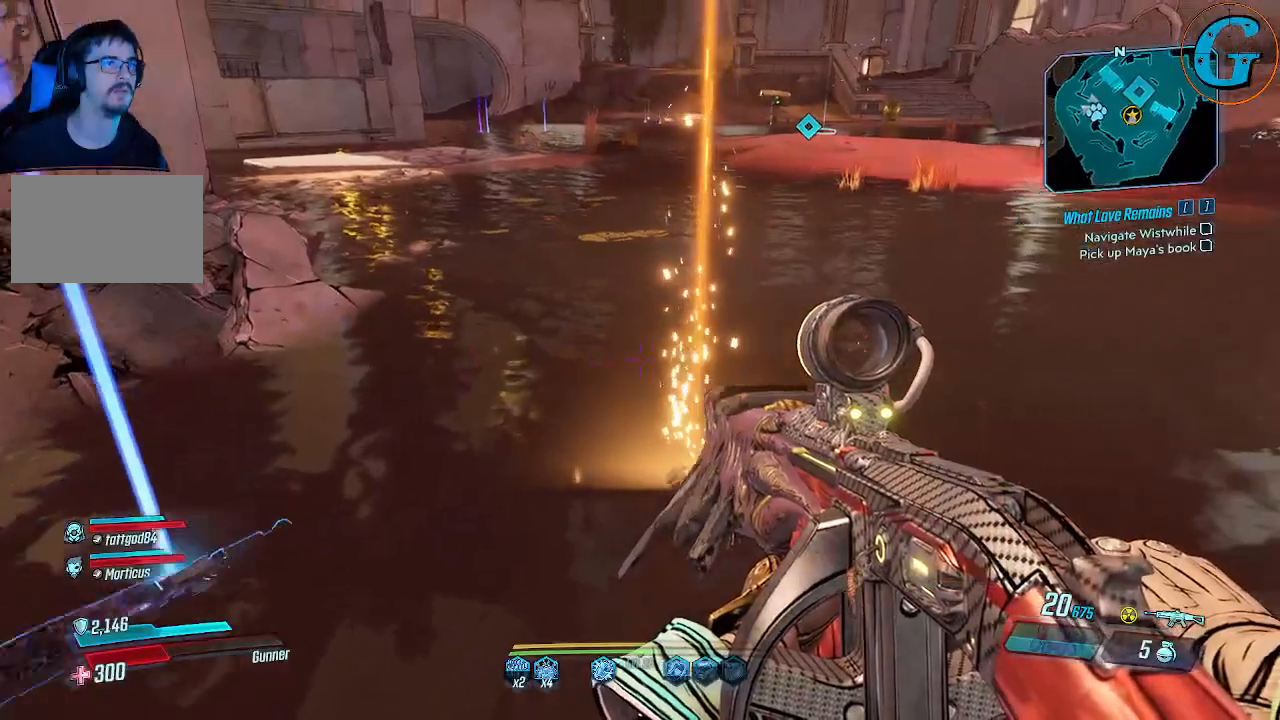
{"keys": [], "mouse": [], "events": []}
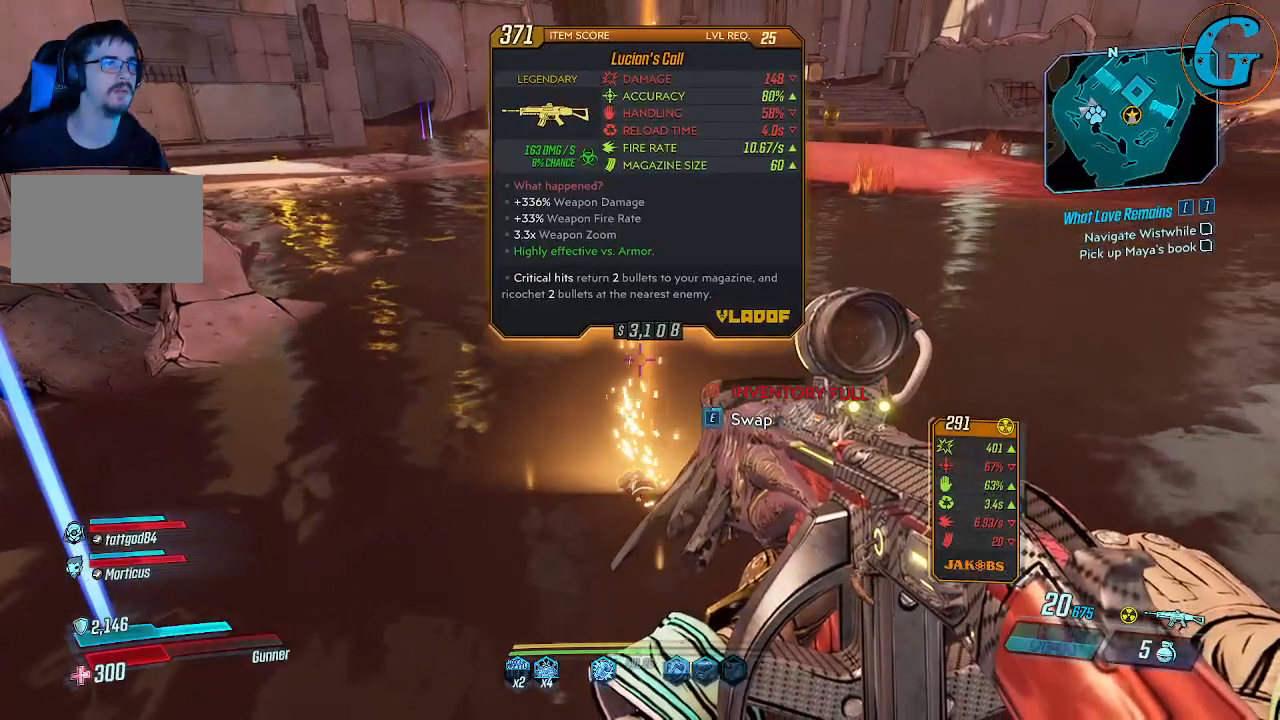
{"keys": [], "mouse": [], "events": []}
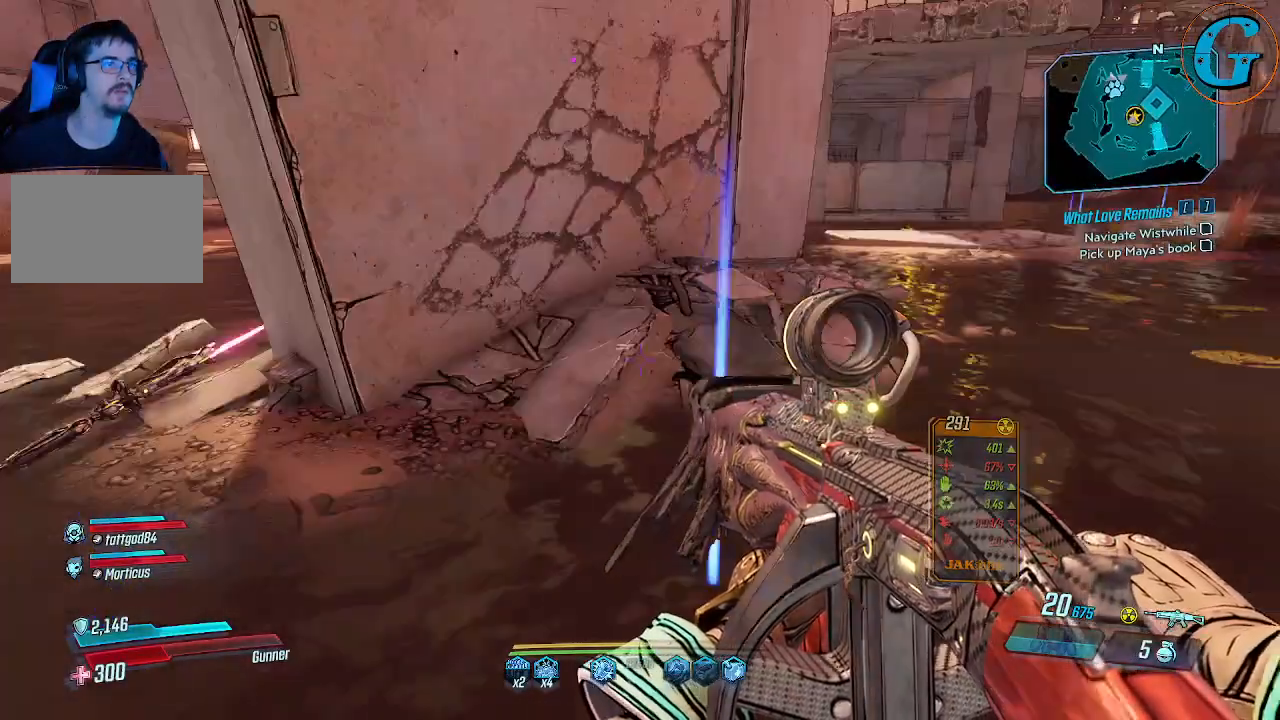
{"keys": [], "mouse": [], "events": []}
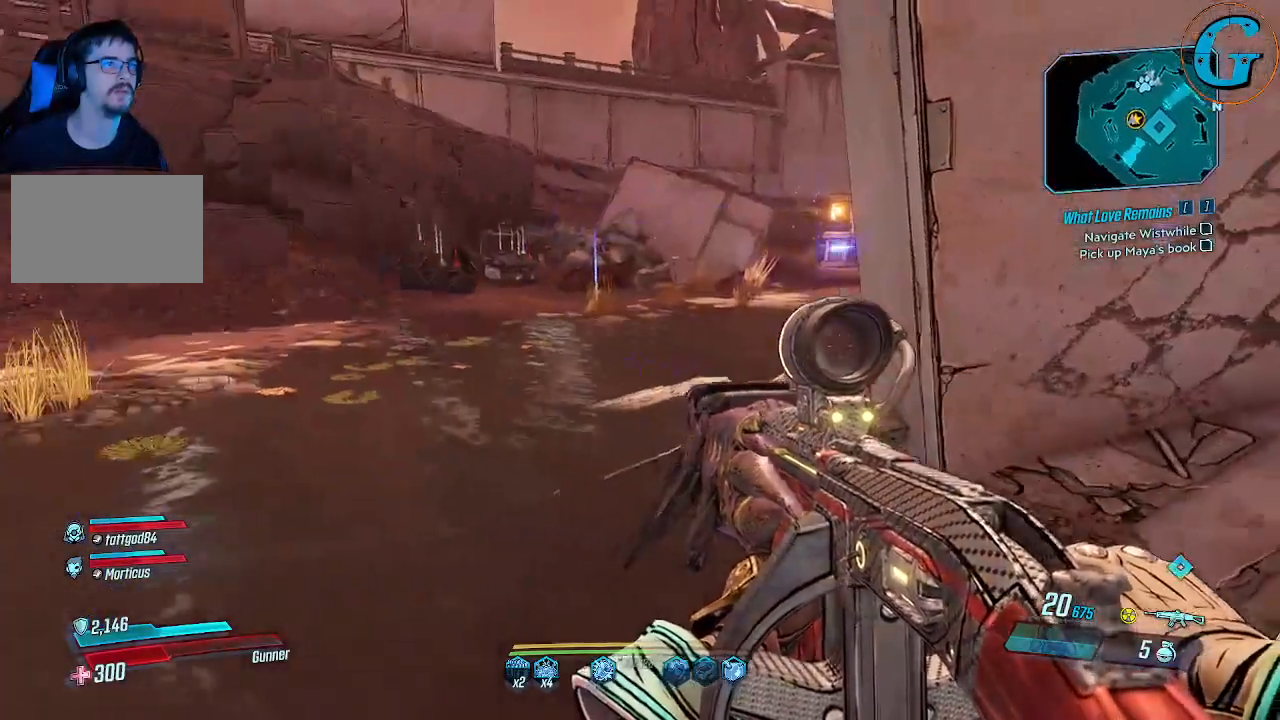
{"keys": [], "mouse": [], "events": []}
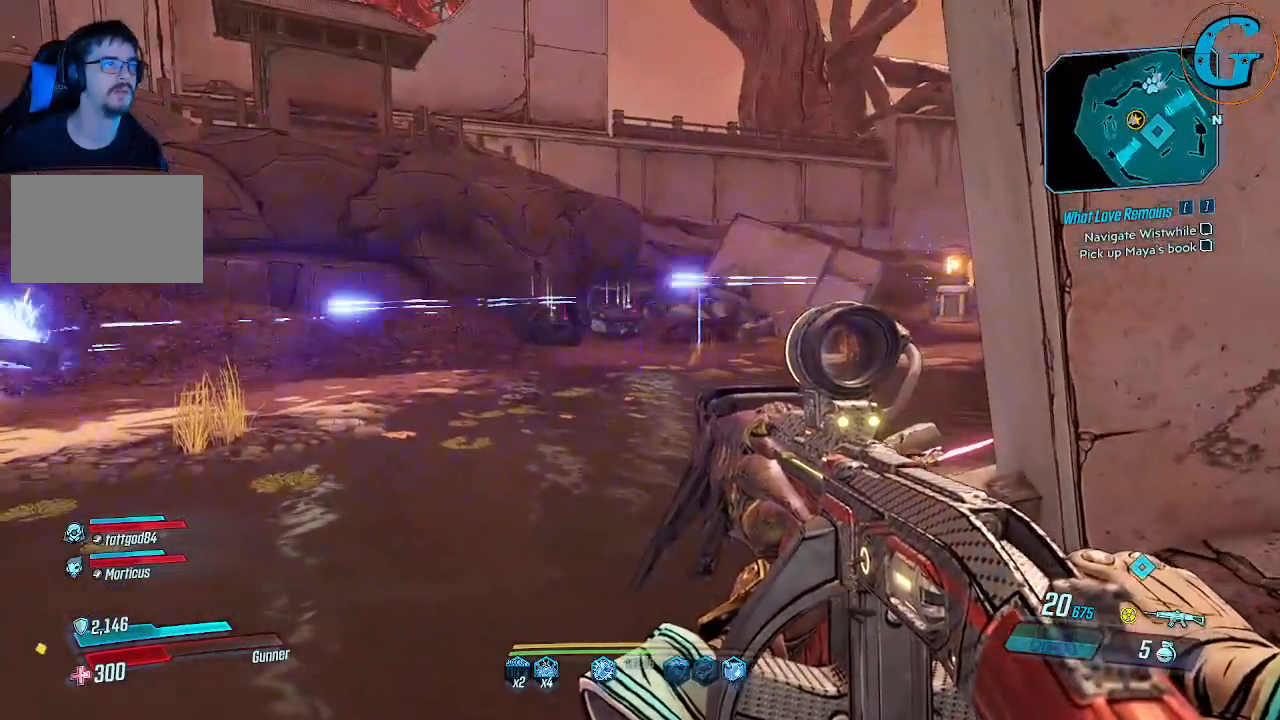
{"keys": ["a"], "mouse": [], "events": [[100, "a", "down"]]}
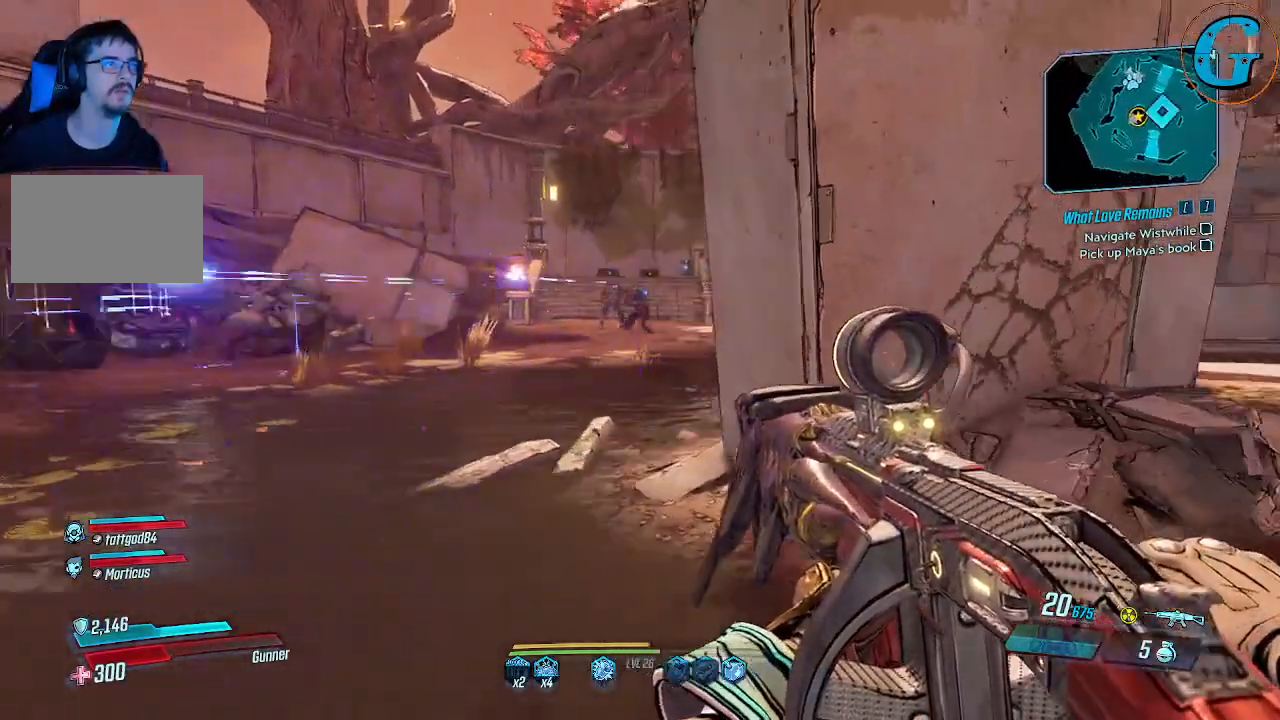
{"keys": [], "mouse": [], "events": [[16, "a", "up"]]}
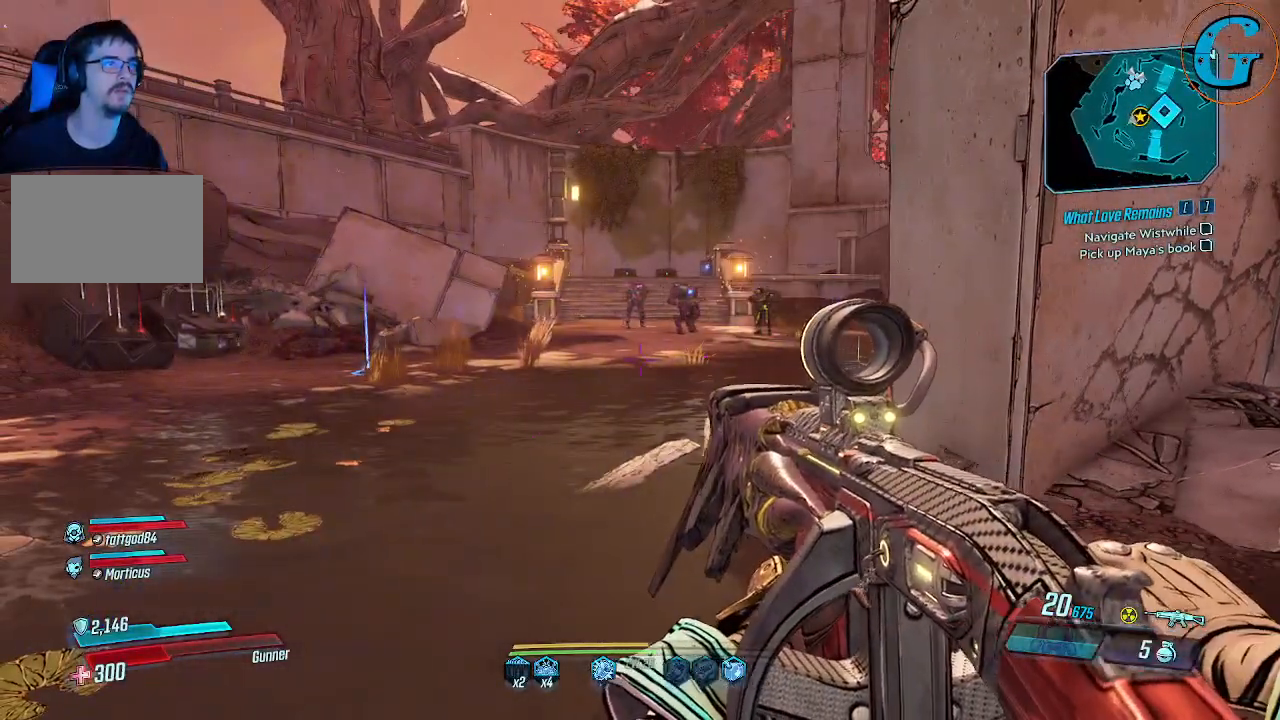
{"keys": [], "mouse": [], "events": []}
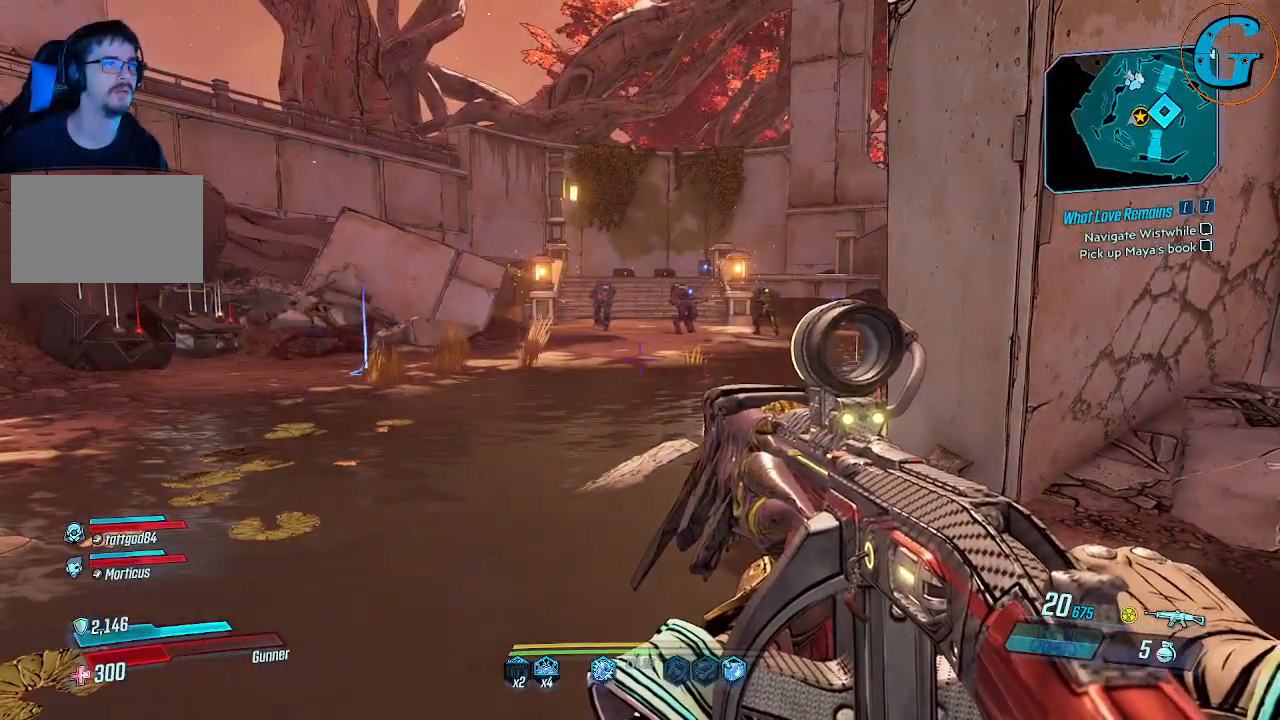
{"keys": ["d", "w"], "mouse": [], "events": [[183, "d", "down"], [333, "w", "down"]]}
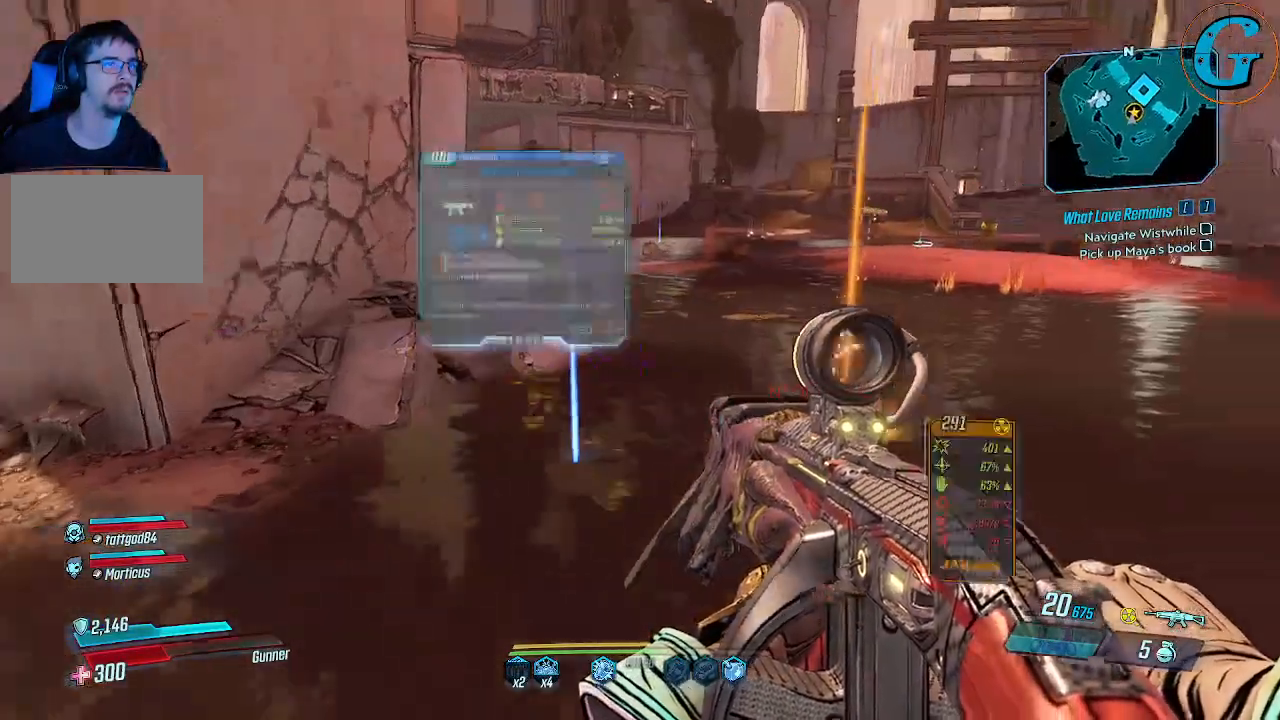
{"keys": [], "mouse": [], "events": [[116, "d", "up"], [116, "w", "up"]]}
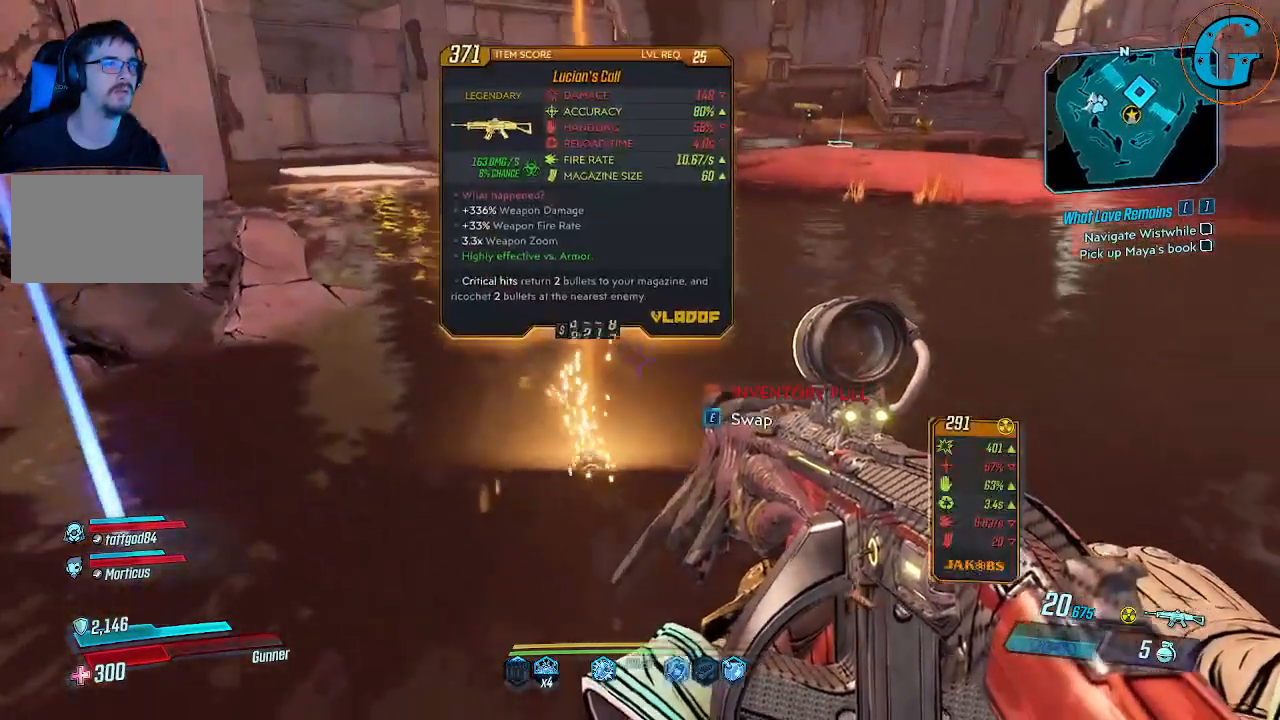
{"keys": [], "mouse": [], "events": []}
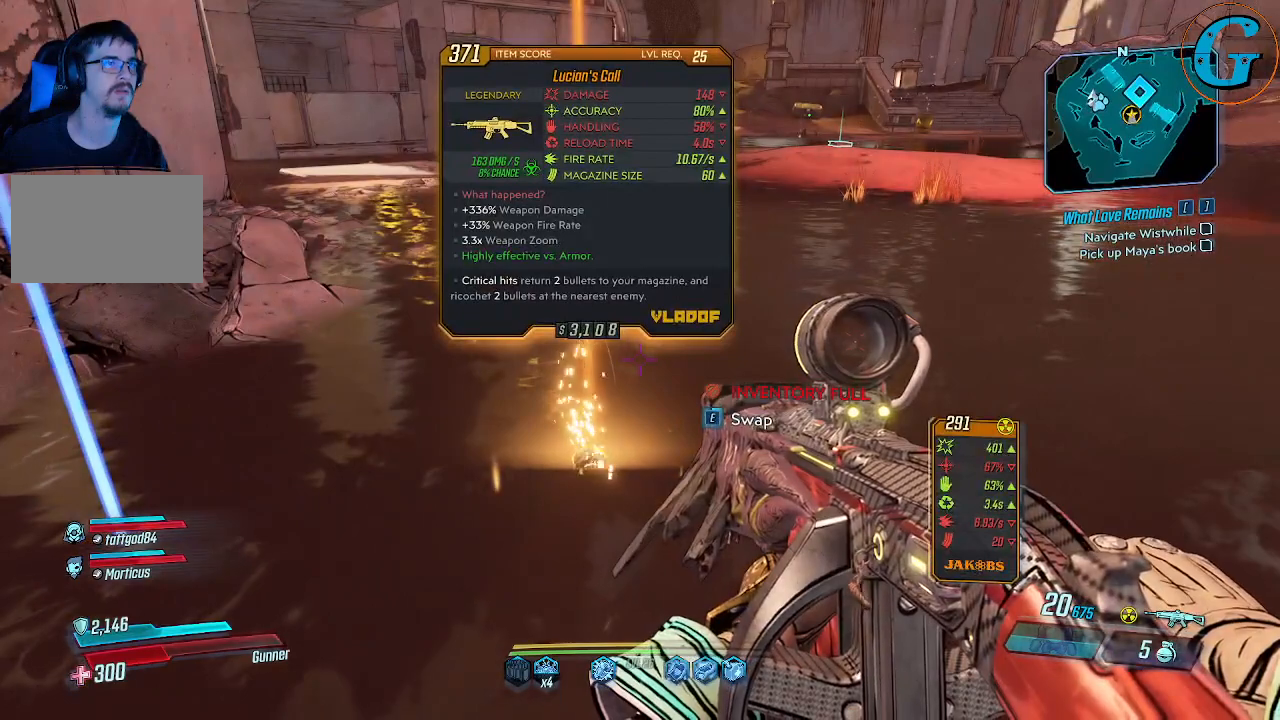
{"keys": [], "mouse": [], "events": []}
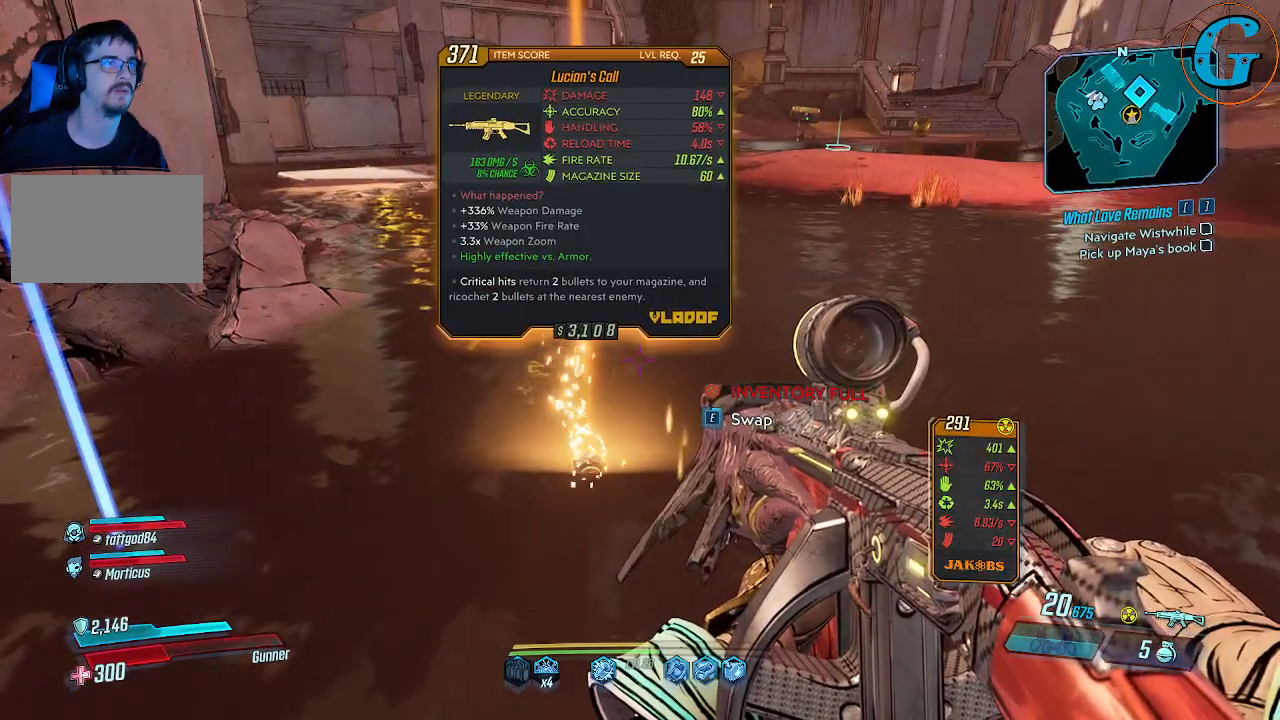
{"keys": [], "mouse": [], "events": []}
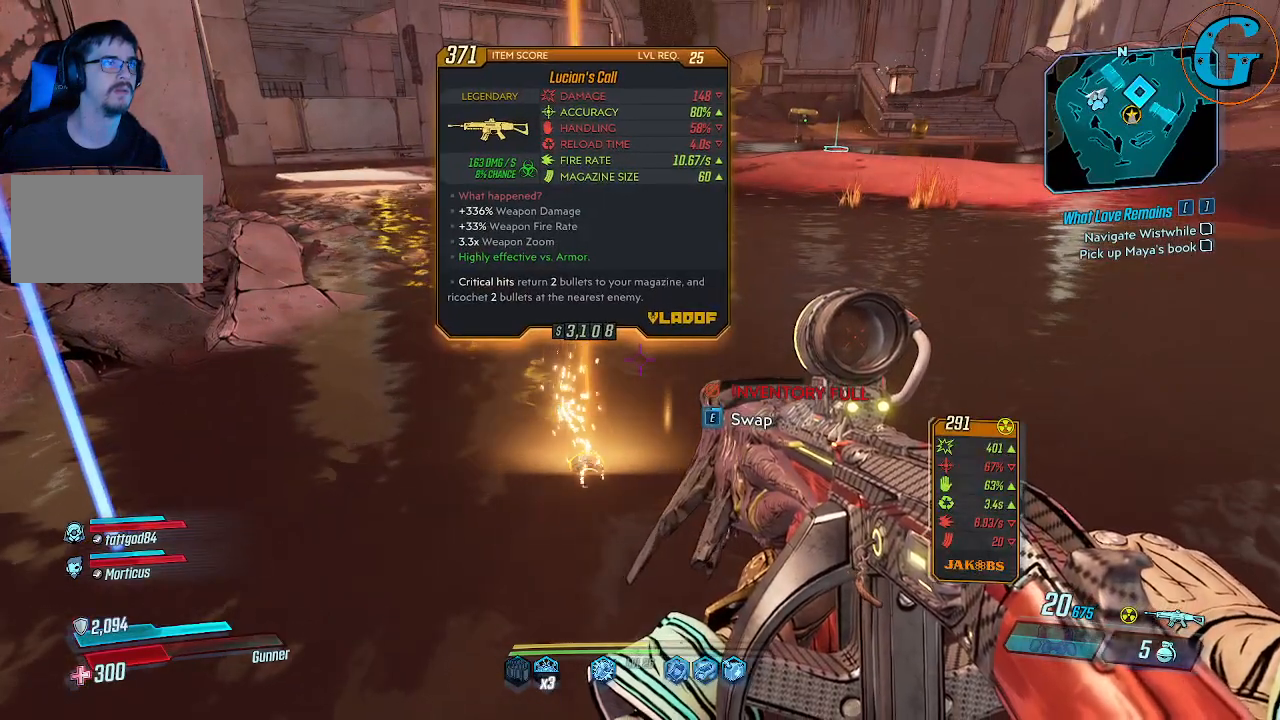
{"keys": [], "mouse": [], "events": []}
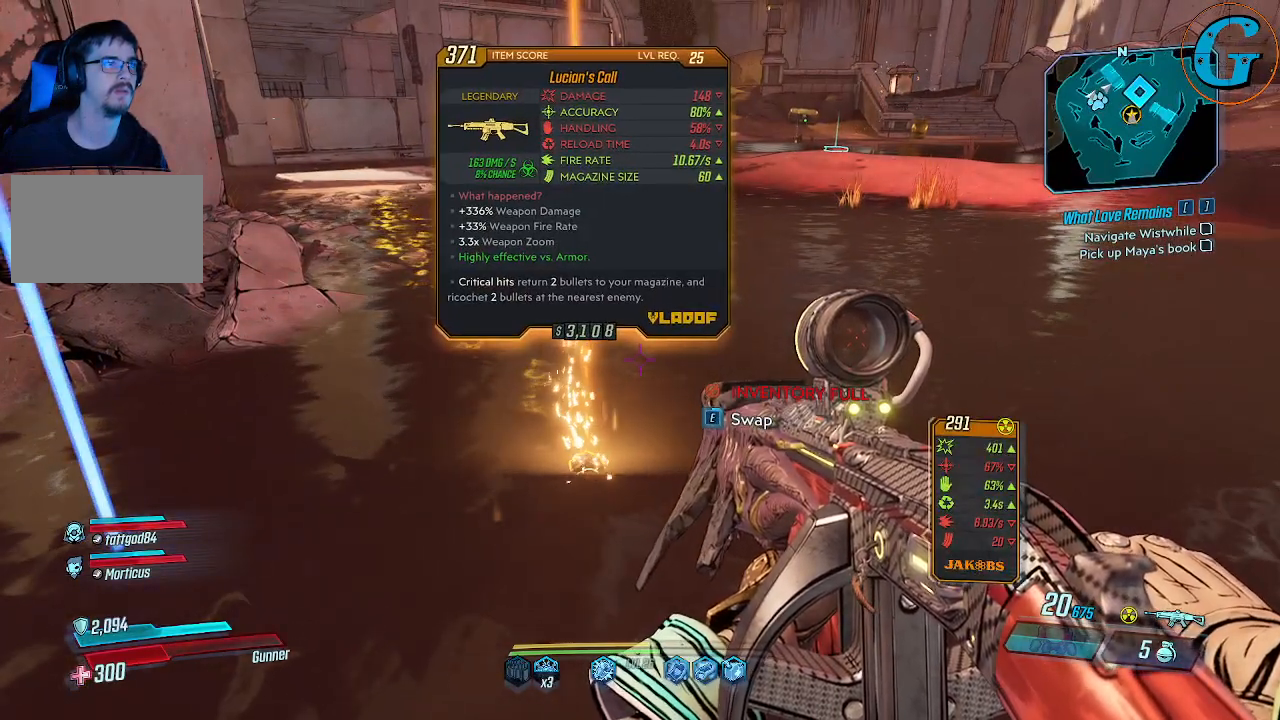
{"keys": [], "mouse": [], "events": []}
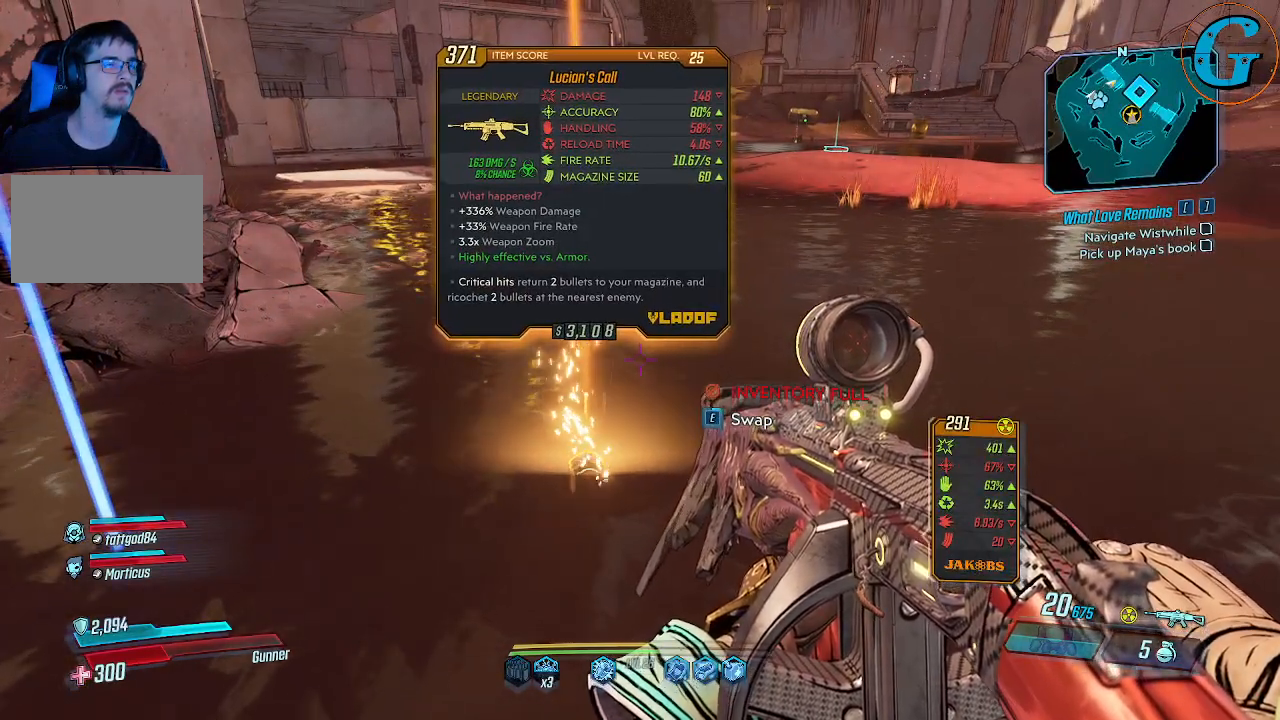
{"keys": [], "mouse": [], "events": []}
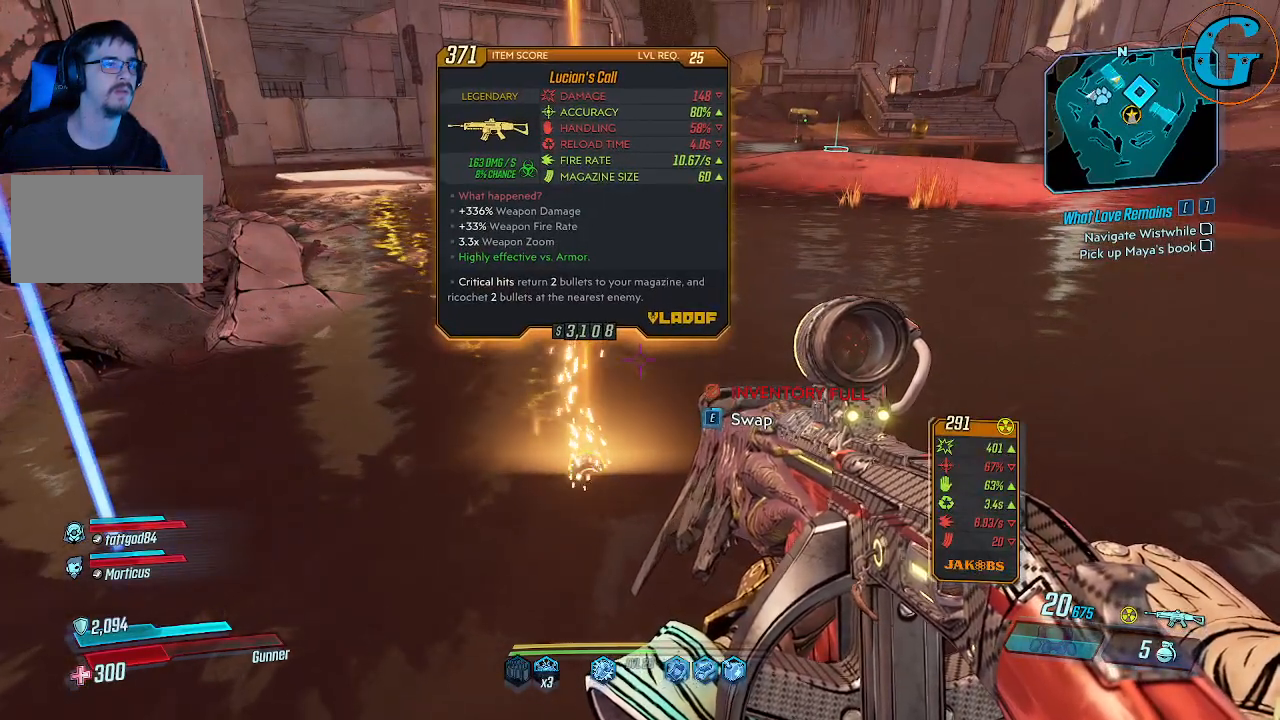
{"keys": ["tab"], "mouse": [], "events": [[400, "tab", "down"]]}
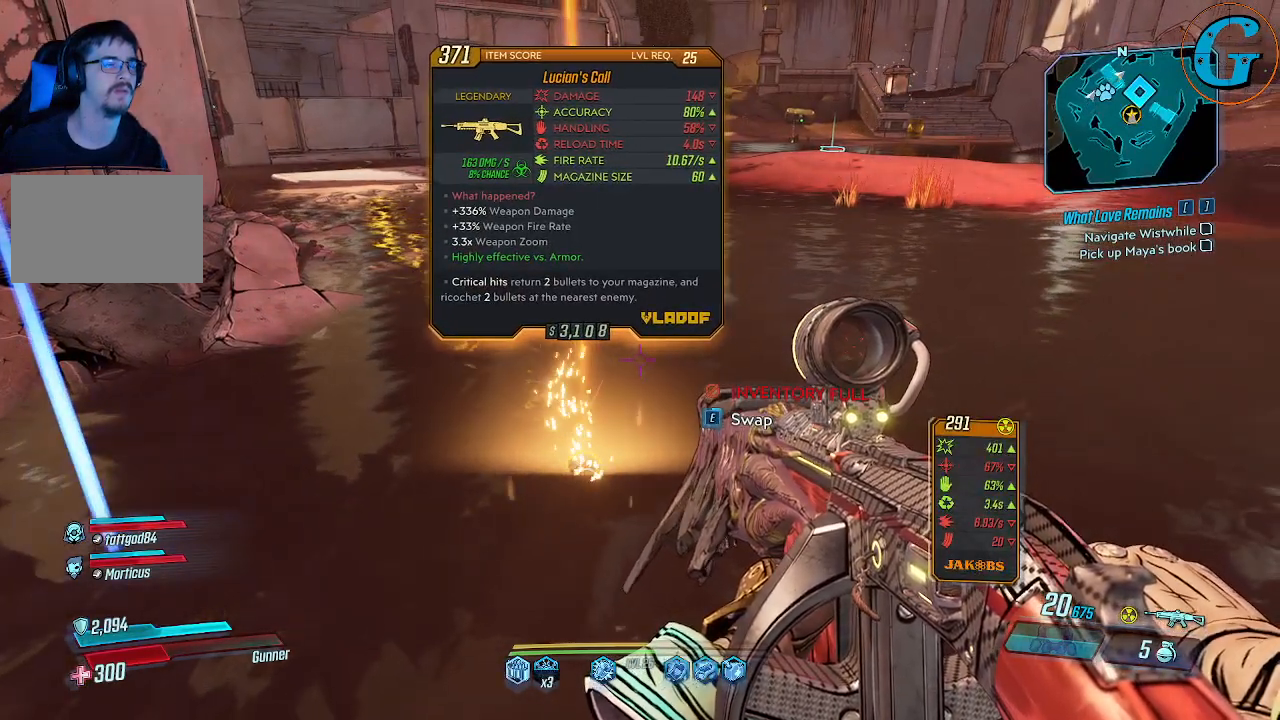
{"keys": [], "mouse": [], "events": [[50, "tab", "up"]]}
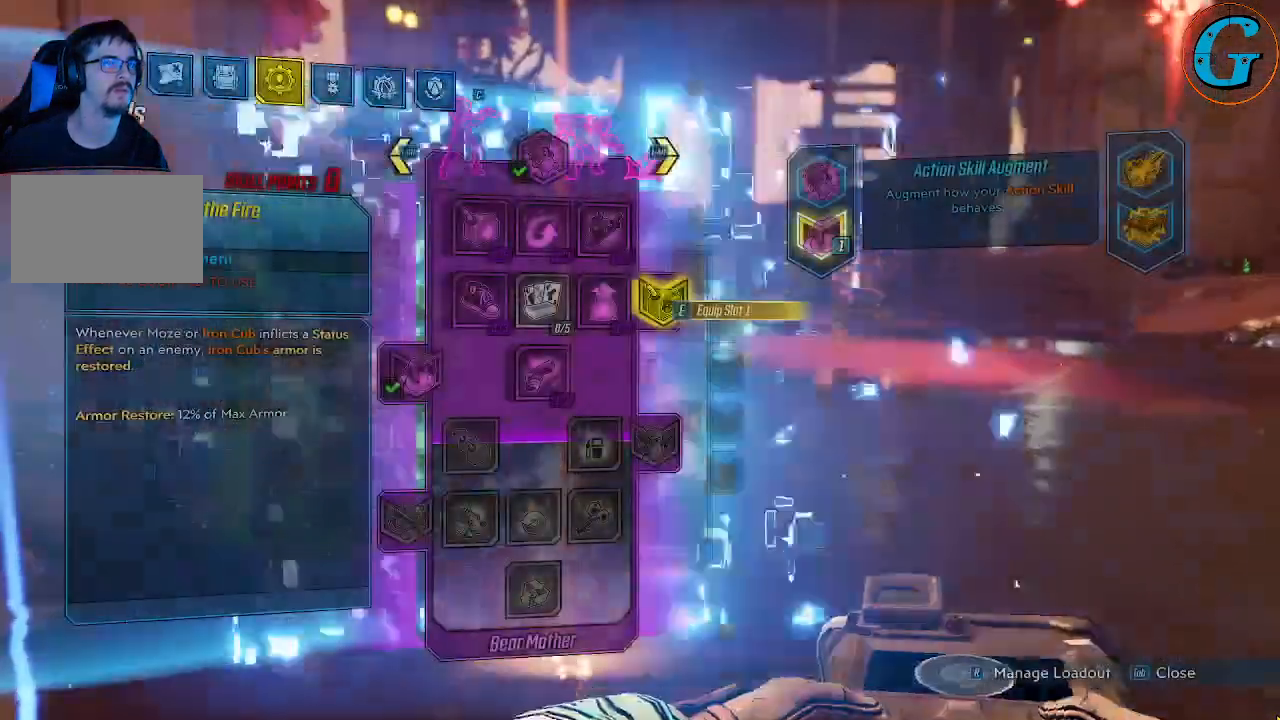
{"keys": [], "mouse": [], "events": []}
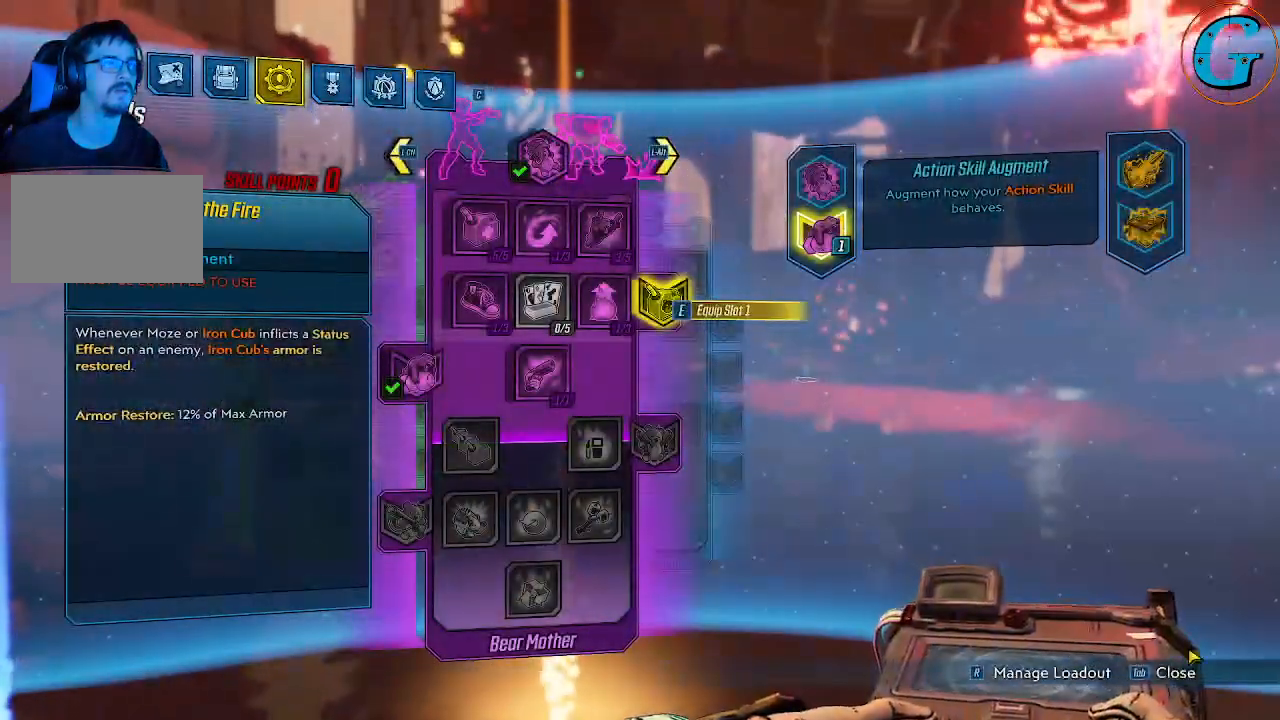
{"keys": [], "mouse": [], "events": []}
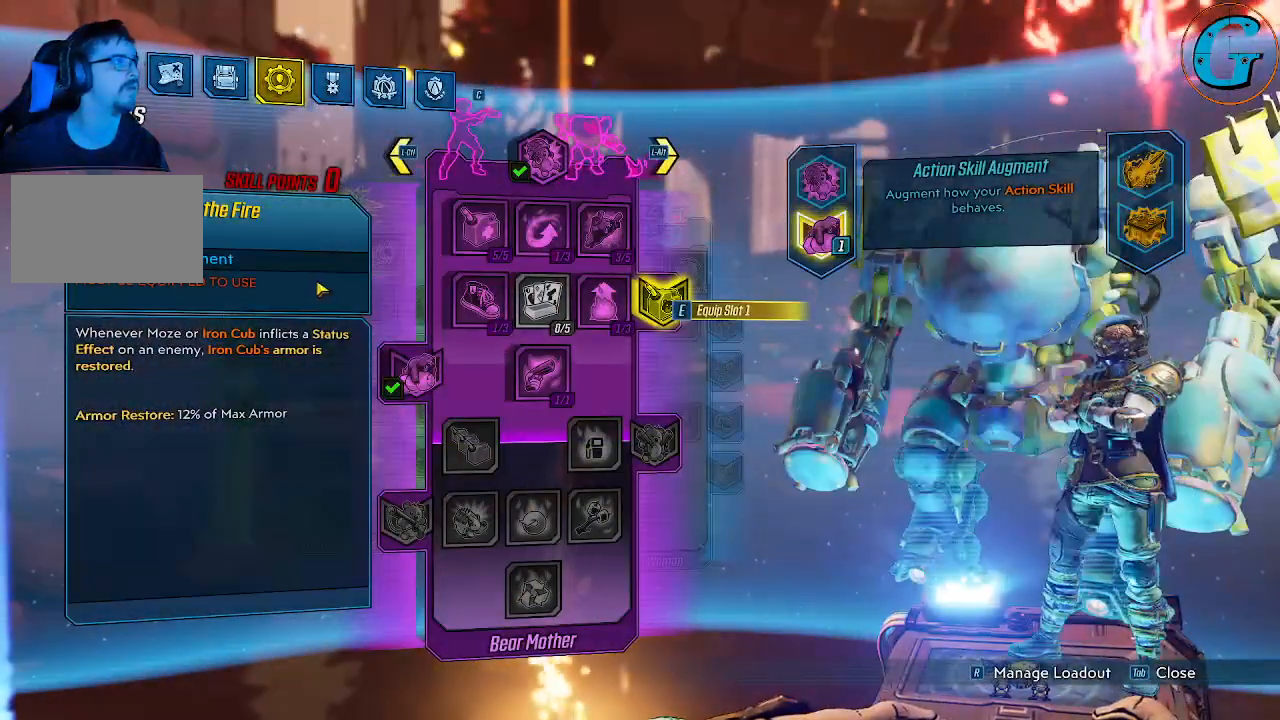
{"keys": [], "mouse": [], "events": []}
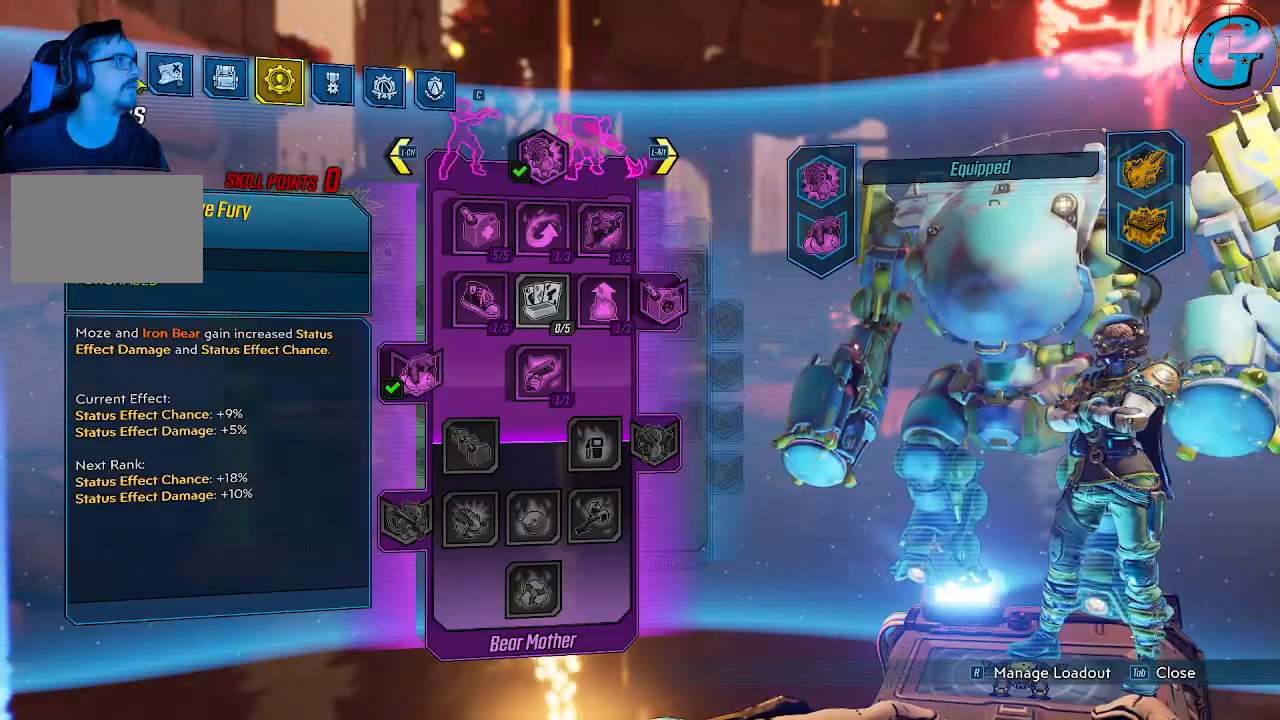
{"keys": [], "mouse": [], "events": []}
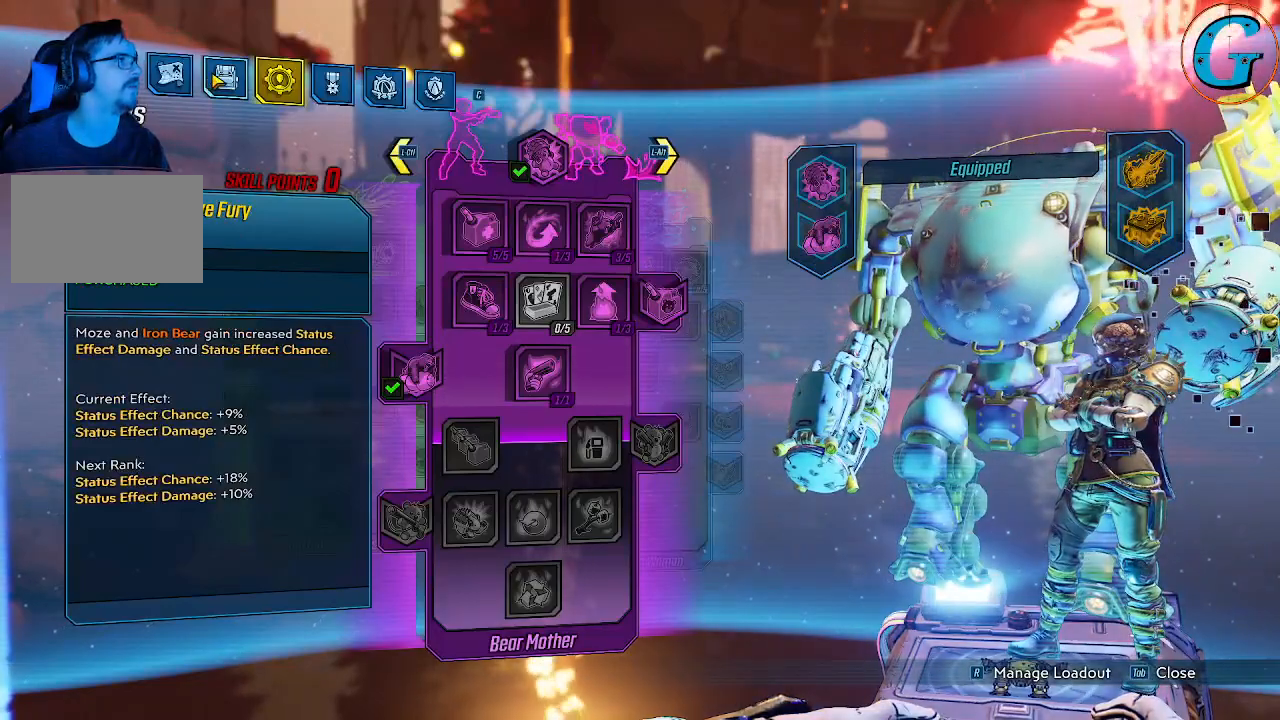
{"keys": [], "mouse": [], "events": [[266, "mouse_left", "down"], [400, "mouse_left", "up"]]}